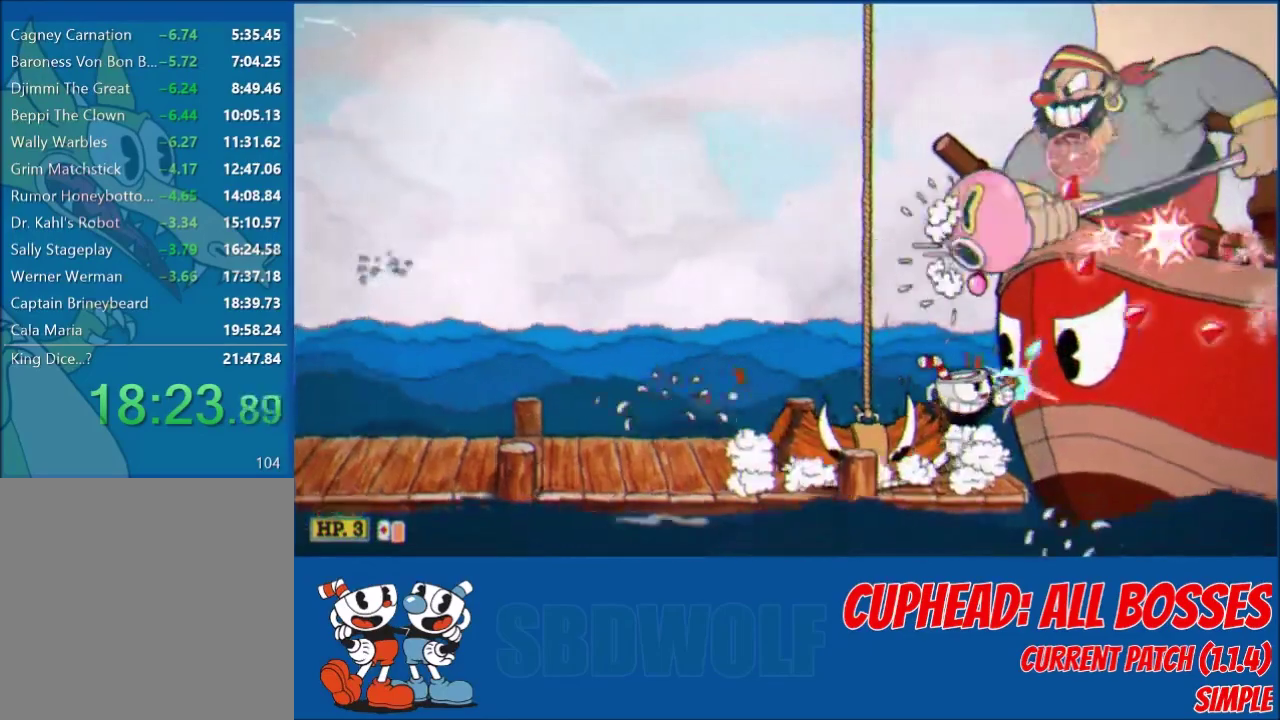
Gameplay with a controller (Xbox layout); each line is a JSON object with the inputs held at the frame after it. "events" lists button and stick changes between this image and that frame as [ms after this image, input, new state], when the widget could be followed in between. Not read: R3 right_stick.
{"buttons": ["X", "L2", "DPAD_UP", "DPAD_RIGHT"], "left_stick": "center", "events": [[33, "X", "up"], [167, "DPAD_RIGHT", "up"], [200, "DPAD_LEFT", "down"], [200, "L1", "up"], [233, "R1", "down"], [300, "DPAD_LEFT", "up"], [367, "DPAD_RIGHT", "down"], [433, "R1", "up"], [467, "X", "down"]]}
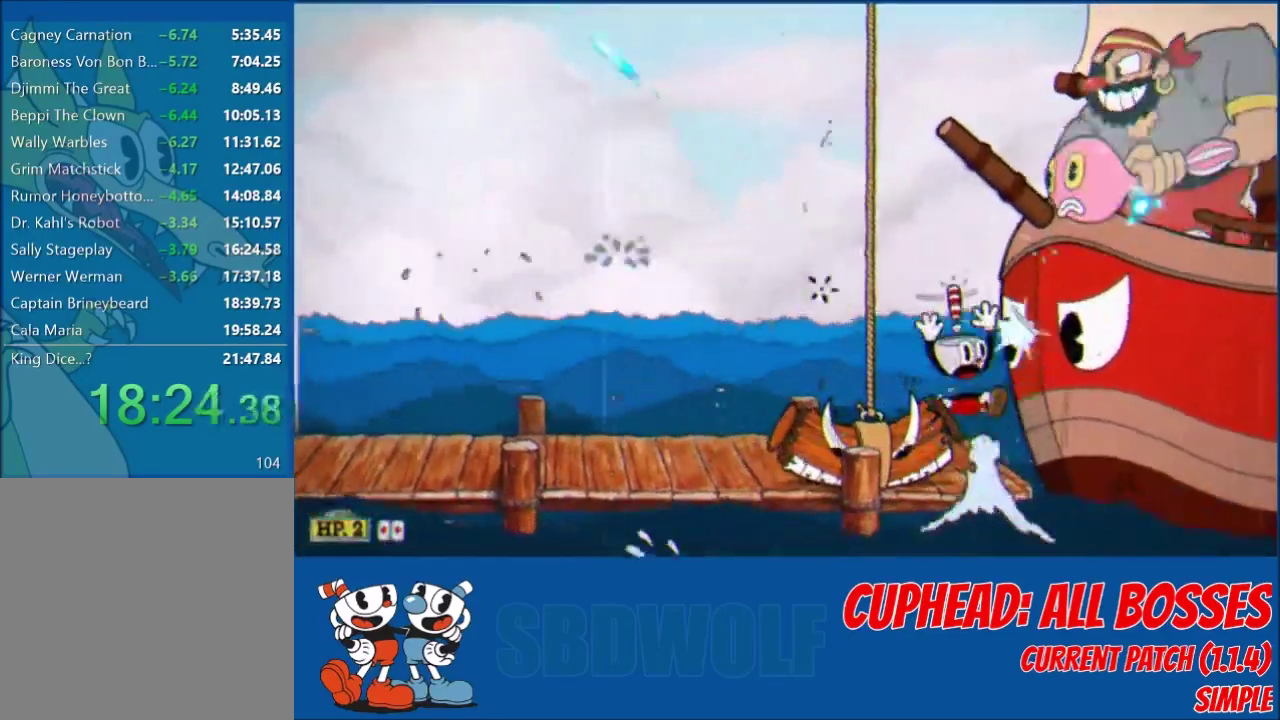
{"buttons": ["L2", "R1", "DPAD_UP", "DPAD_RIGHT"], "left_stick": "center", "events": [[67, "X", "up"], [367, "R1", "down"]]}
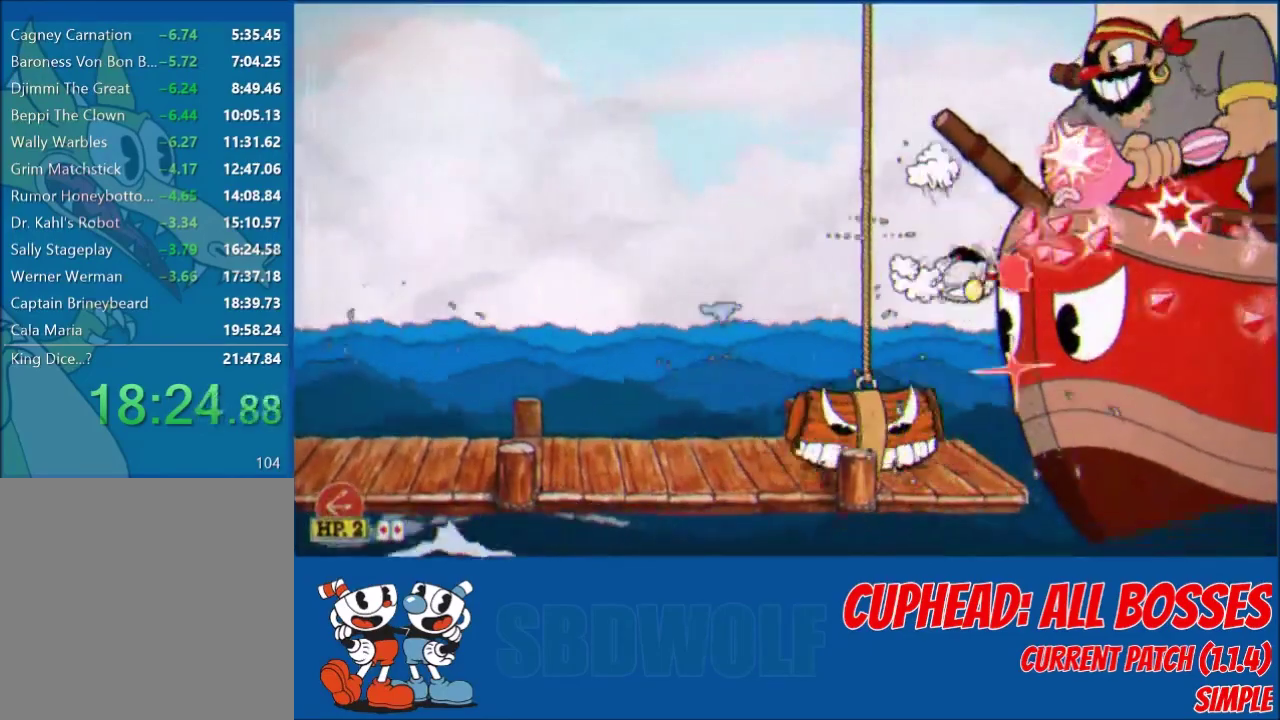
{"buttons": ["L2", "DPAD_UP", "DPAD_RIGHT"], "left_stick": "center", "events": [[367, "R1", "up"]]}
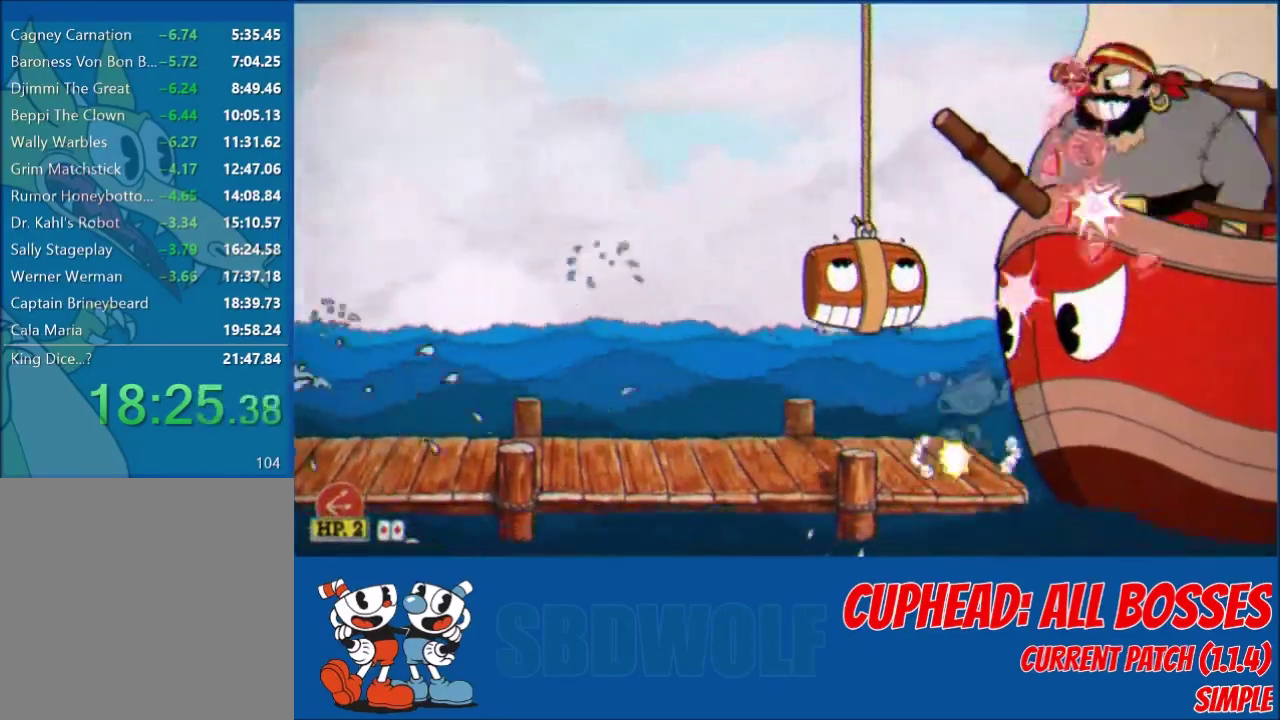
{"buttons": ["L2", "DPAD_UP", "DPAD_RIGHT"], "left_stick": "center", "events": [[67, "R1", "down"], [501, "R1", "up"]]}
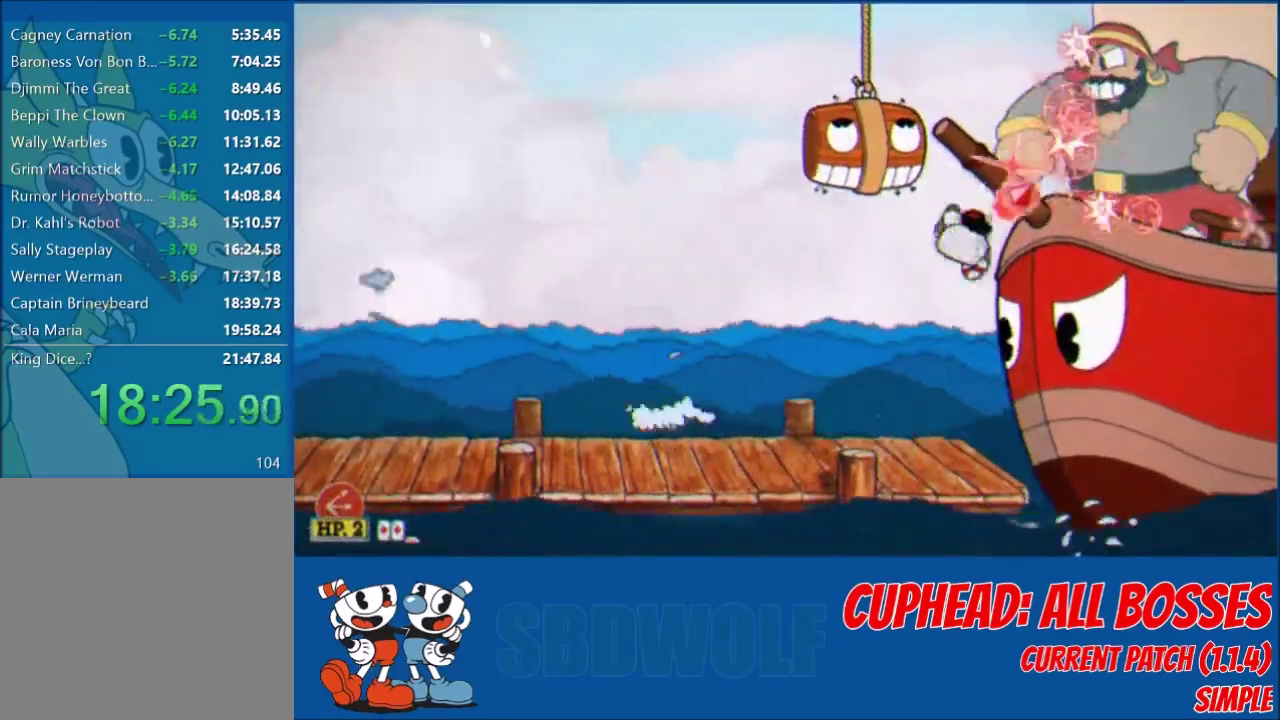
{"buttons": ["L2", "R1", "DPAD_UP", "DPAD_RIGHT"], "left_stick": "center", "events": [[233, "R1", "down"]]}
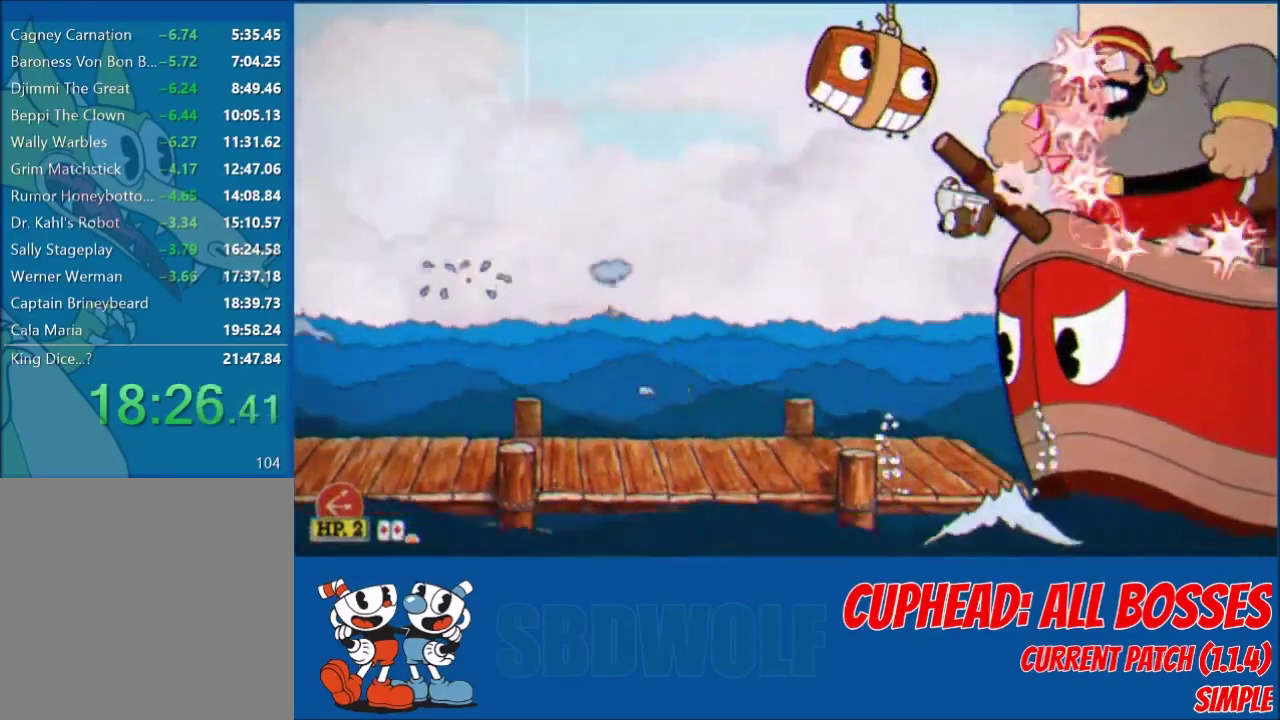
{"buttons": ["L2", "R1", "DPAD_UP", "DPAD_RIGHT"], "left_stick": "center", "events": [[267, "R1", "up"], [434, "R1", "down"]]}
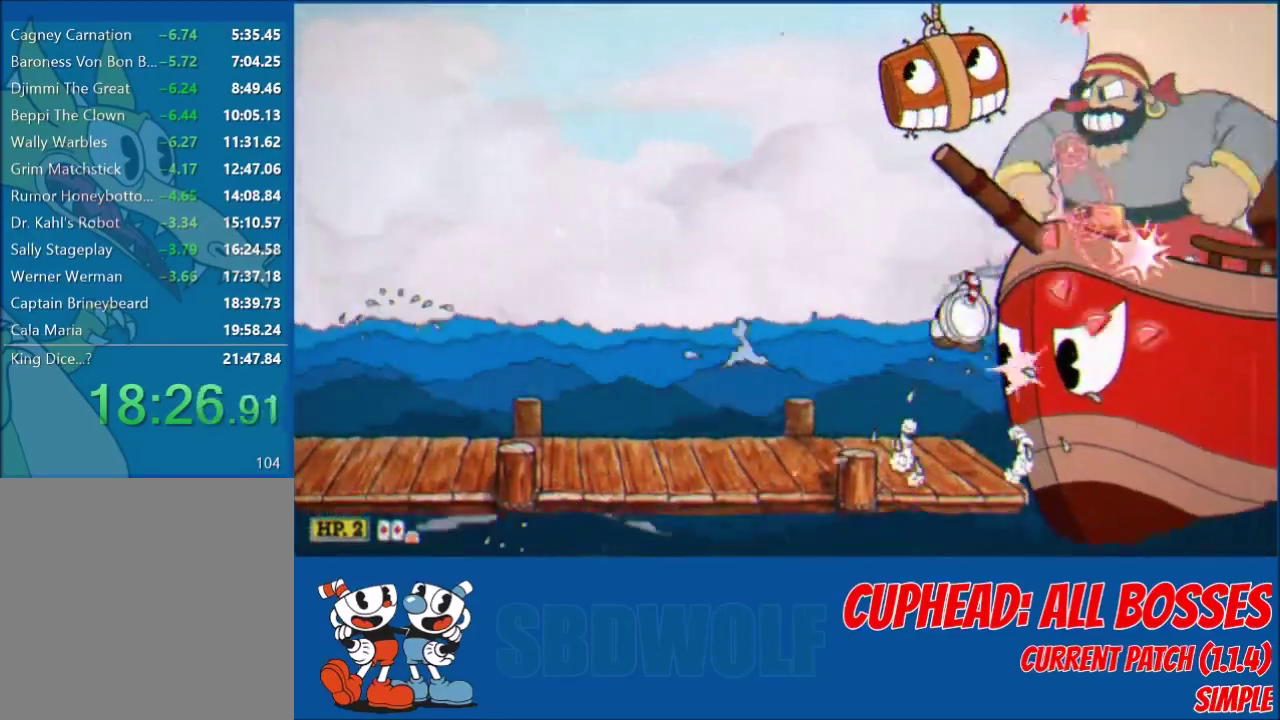
{"buttons": ["L2", "DPAD_UP", "DPAD_RIGHT"], "left_stick": "center", "events": [[467, "R1", "up"]]}
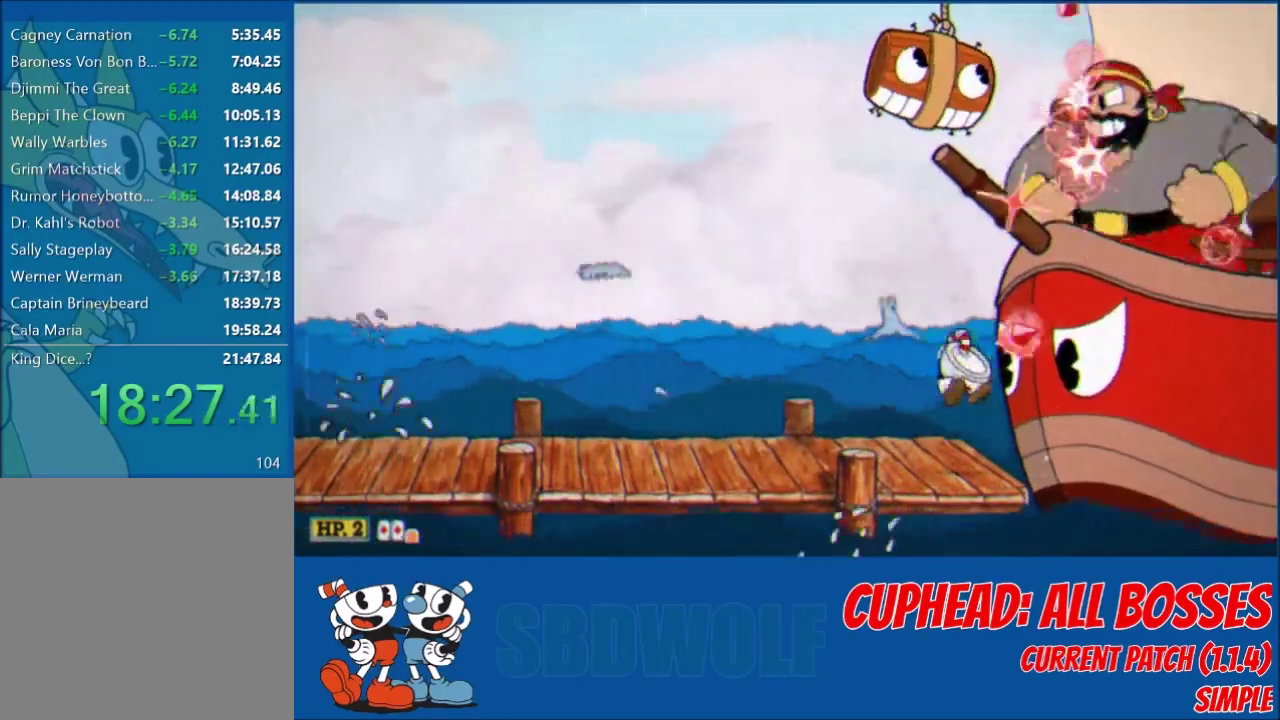
{"buttons": ["L2", "R1", "DPAD_UP", "DPAD_RIGHT"], "left_stick": "center", "events": [[67, "R1", "down"]]}
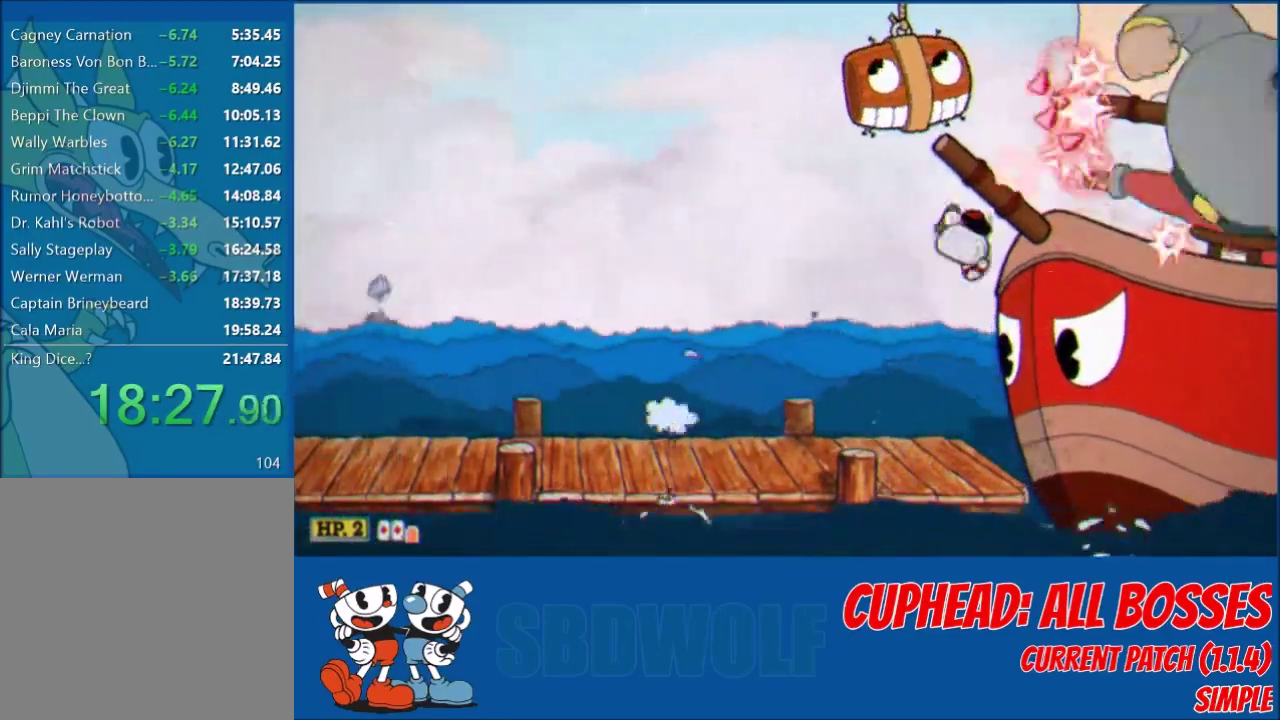
{"buttons": ["L2", "R1", "DPAD_UP", "DPAD_RIGHT"], "left_stick": "center", "events": [[167, "R1", "up"], [267, "R1", "down"]]}
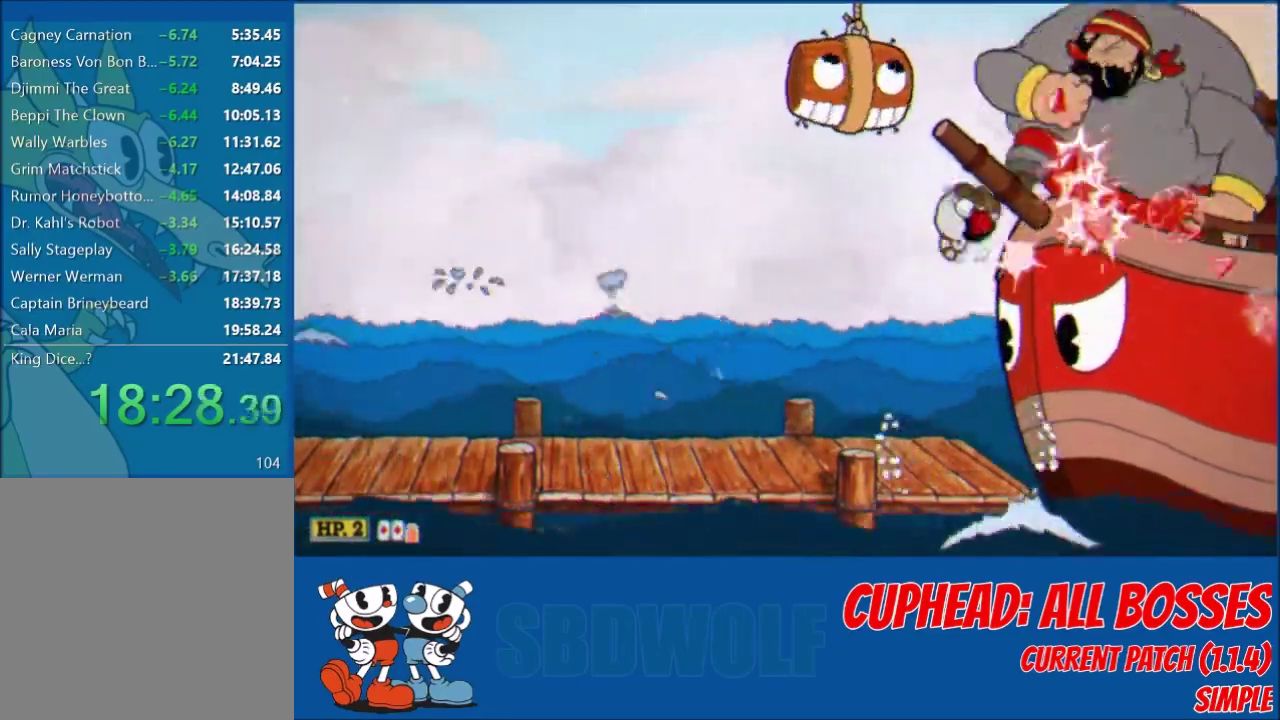
{"buttons": ["L2", "R1", "DPAD_UP", "DPAD_RIGHT"], "left_stick": "center", "events": [[334, "R1", "up"], [467, "R1", "down"]]}
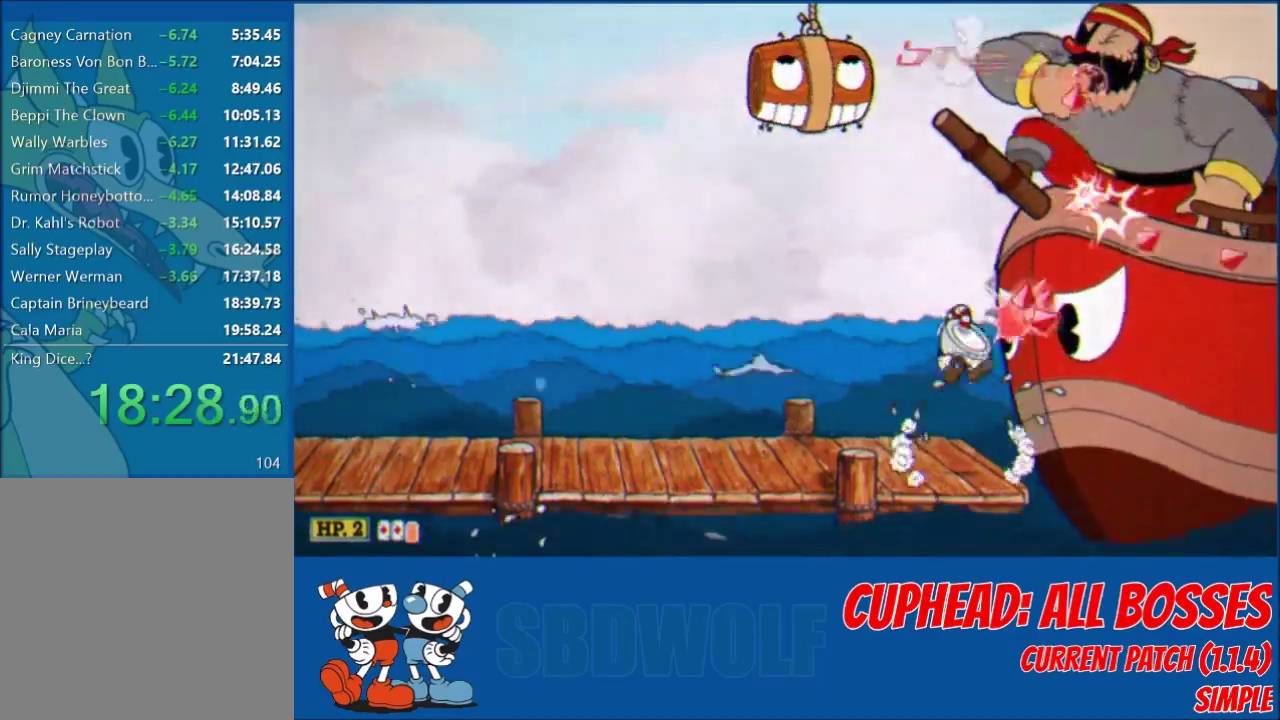
{"buttons": ["L2", "DPAD_UP", "DPAD_RIGHT"], "left_stick": "center", "events": [[467, "R1", "up"]]}
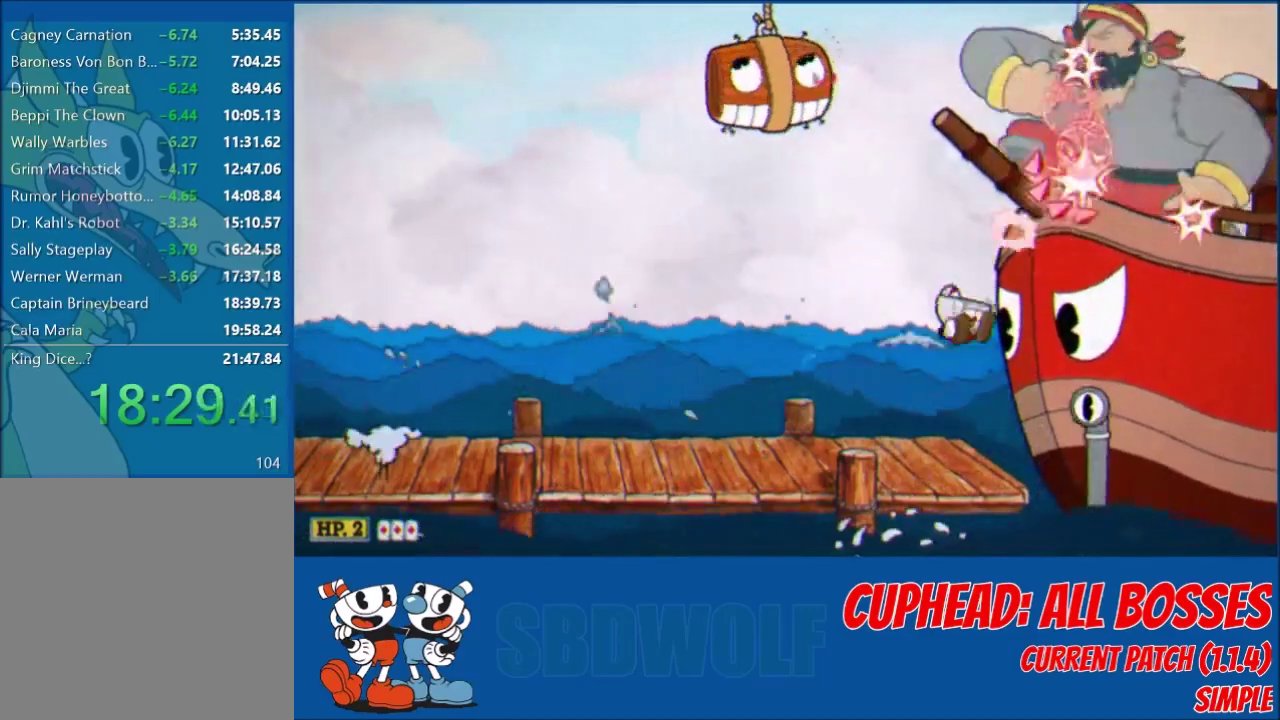
{"buttons": ["L2", "DPAD_UP", "DPAD_LEFT"], "left_stick": "center", "events": [[100, "R1", "down"], [434, "DPAD_RIGHT", "up"], [434, "R1", "up"], [467, "DPAD_LEFT", "down"]]}
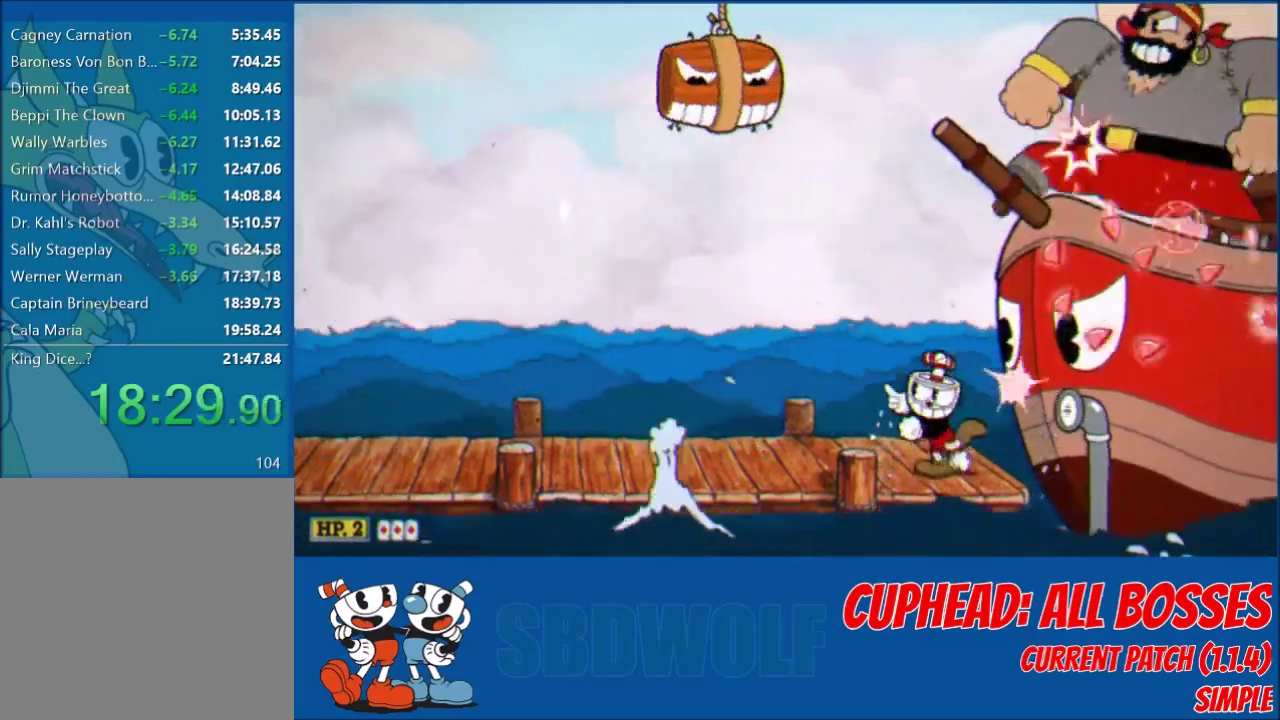
{"buttons": ["L2", "R1", "DPAD_UP", "DPAD_RIGHT"], "left_stick": "center", "events": [[267, "R1", "down"], [333, "DPAD_LEFT", "up"], [367, "DPAD_RIGHT", "down"]]}
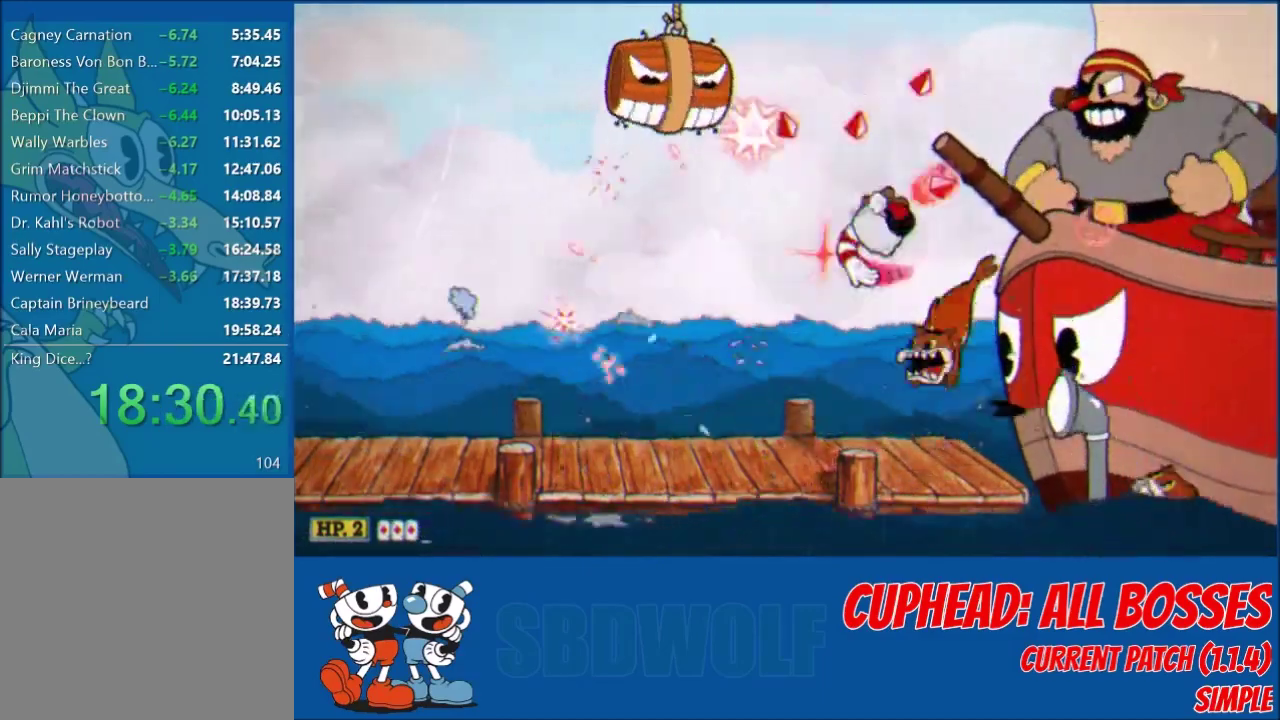
{"buttons": ["L2", "R1", "DPAD_UP", "DPAD_LEFT"], "left_stick": "center", "events": [[234, "DPAD_RIGHT", "up"], [234, "R1", "up"], [267, "DPAD_LEFT", "down"], [467, "R1", "down"]]}
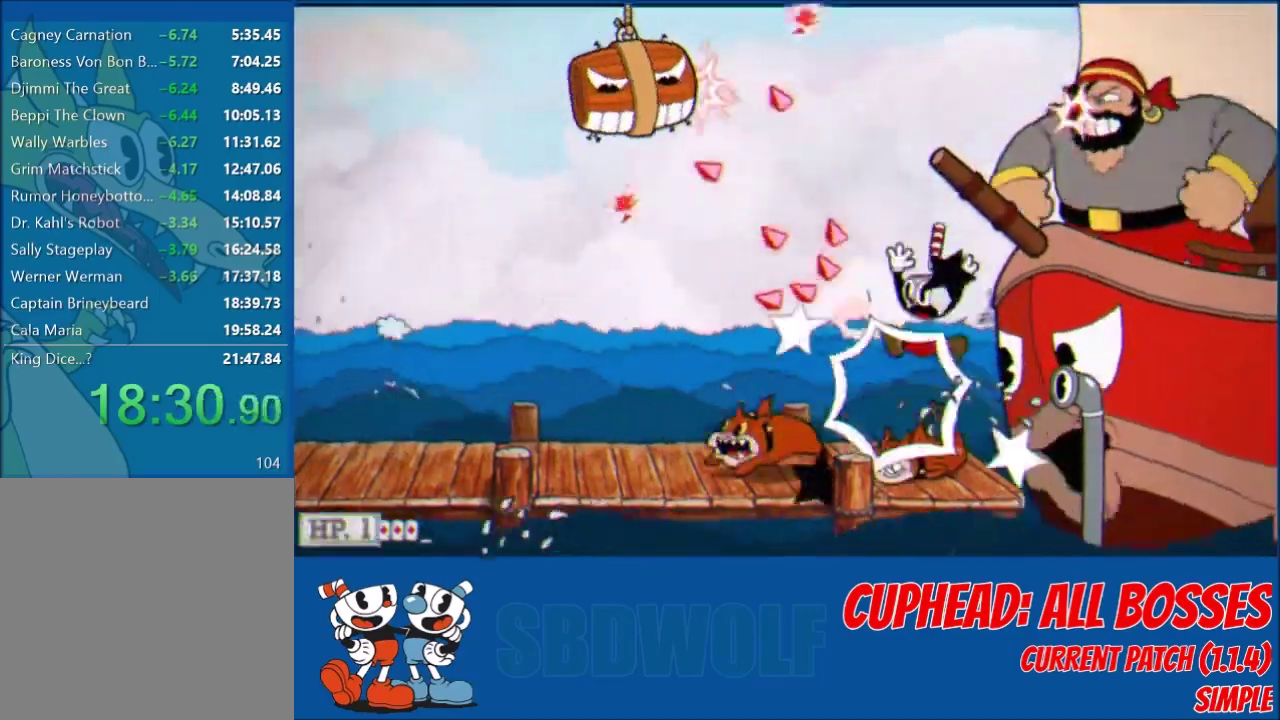
{"buttons": ["L2", "R1", "DPAD_UP", "DPAD_RIGHT"], "left_stick": "center", "events": [[133, "DPAD_LEFT", "up"], [166, "DPAD_RIGHT", "down"], [200, "R1", "up"], [333, "R1", "down"]]}
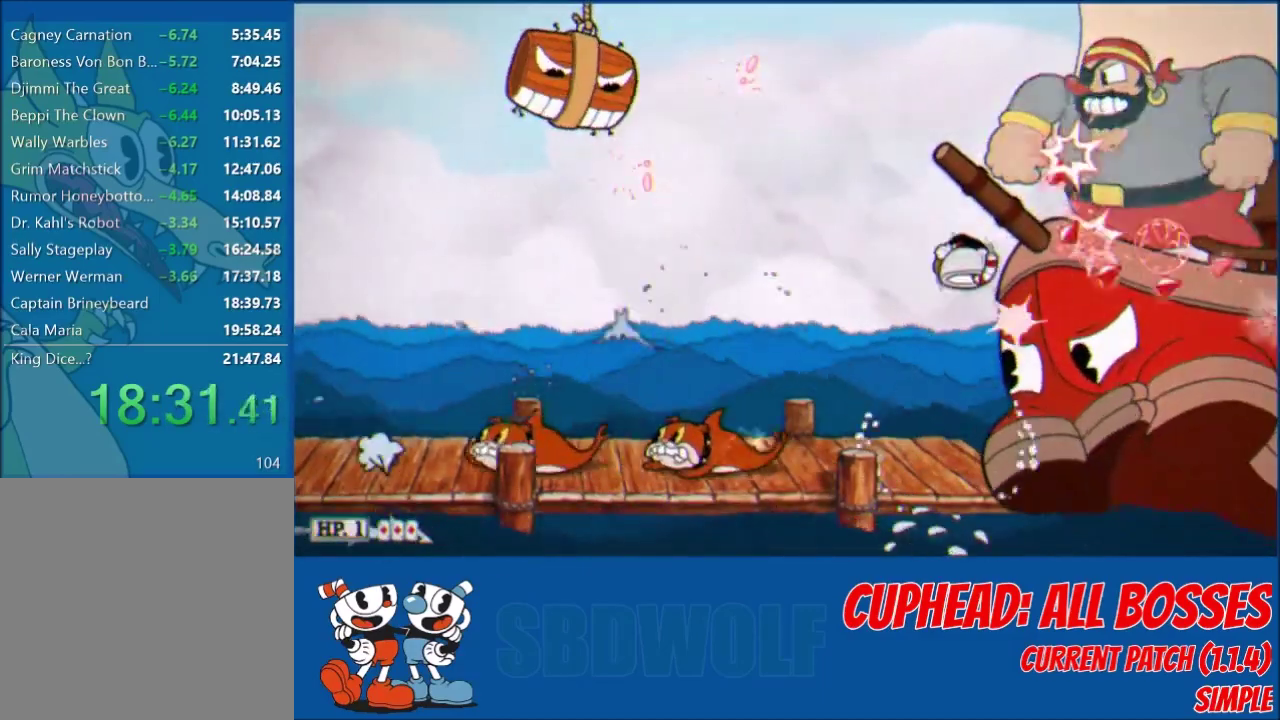
{"buttons": ["L2", "DPAD_UP", "DPAD_RIGHT"], "left_stick": "center", "events": [[501, "R1", "up"]]}
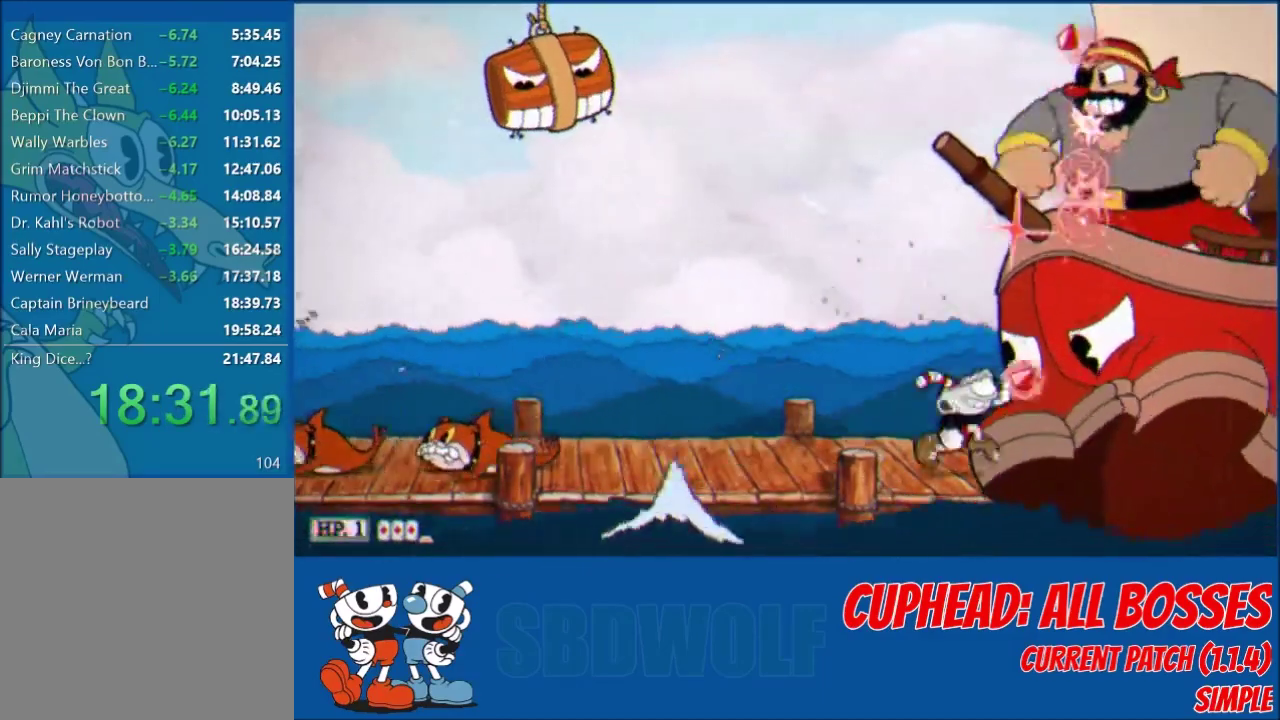
{"buttons": ["L2", "R1", "DPAD_UP", "DPAD_RIGHT"], "left_stick": "center", "events": [[66, "R1", "down"]]}
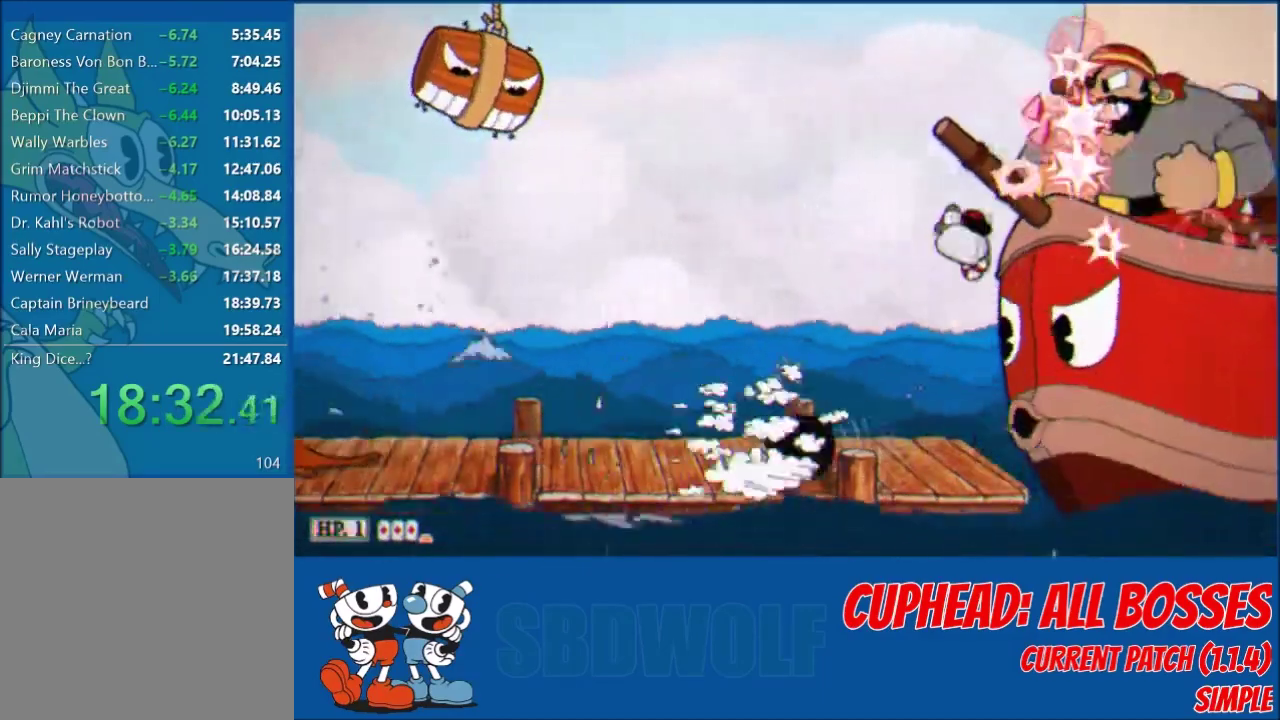
{"buttons": ["L2", "R1", "DPAD_UP", "DPAD_RIGHT"], "left_stick": "center", "events": [[67, "R1", "up"], [267, "R1", "down"]]}
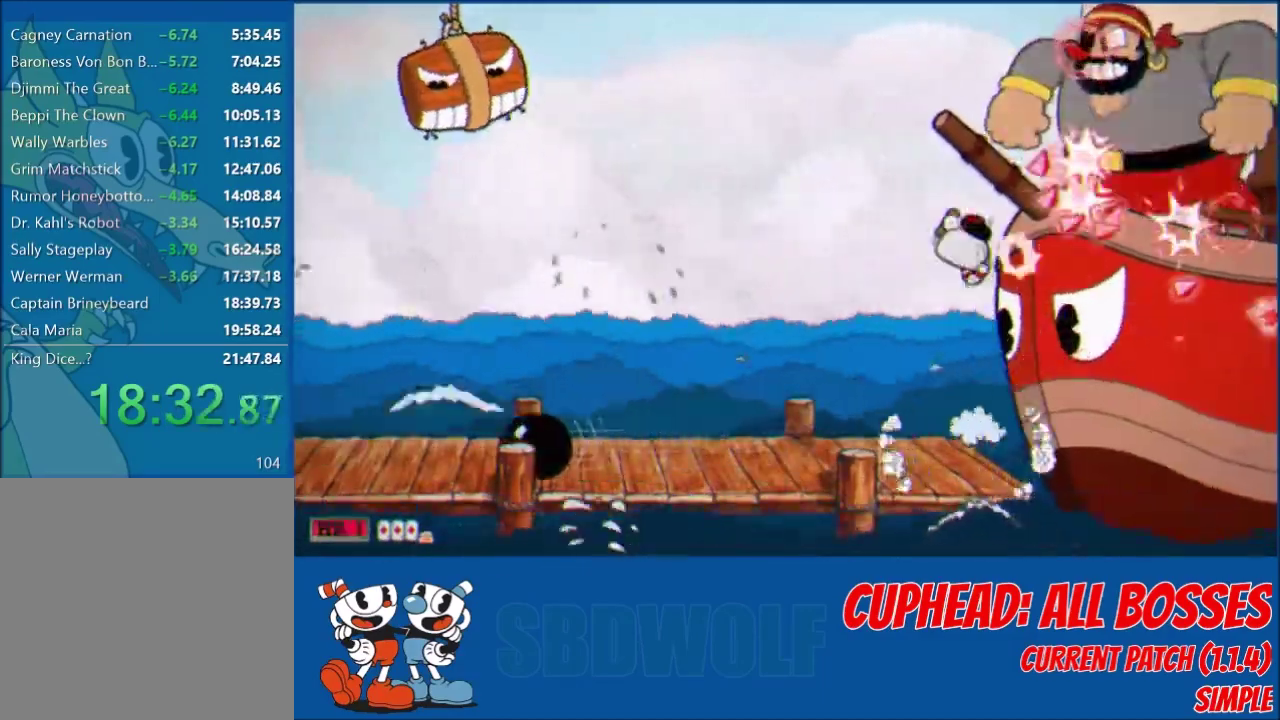
{"buttons": ["L2", "DPAD_UP", "DPAD_RIGHT"], "left_stick": "center", "events": [[401, "R1", "up"]]}
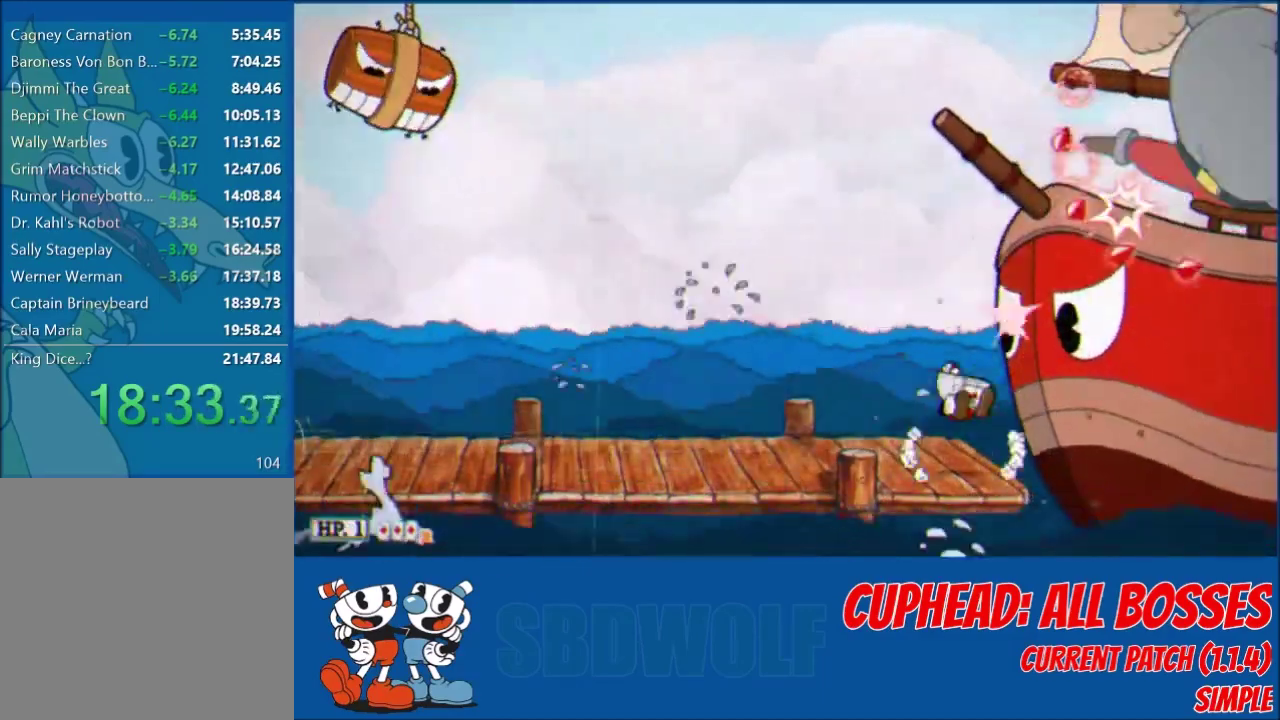
{"buttons": ["L2", "R1", "DPAD_UP", "DPAD_RIGHT"], "left_stick": "center", "events": [[33, "R1", "down"]]}
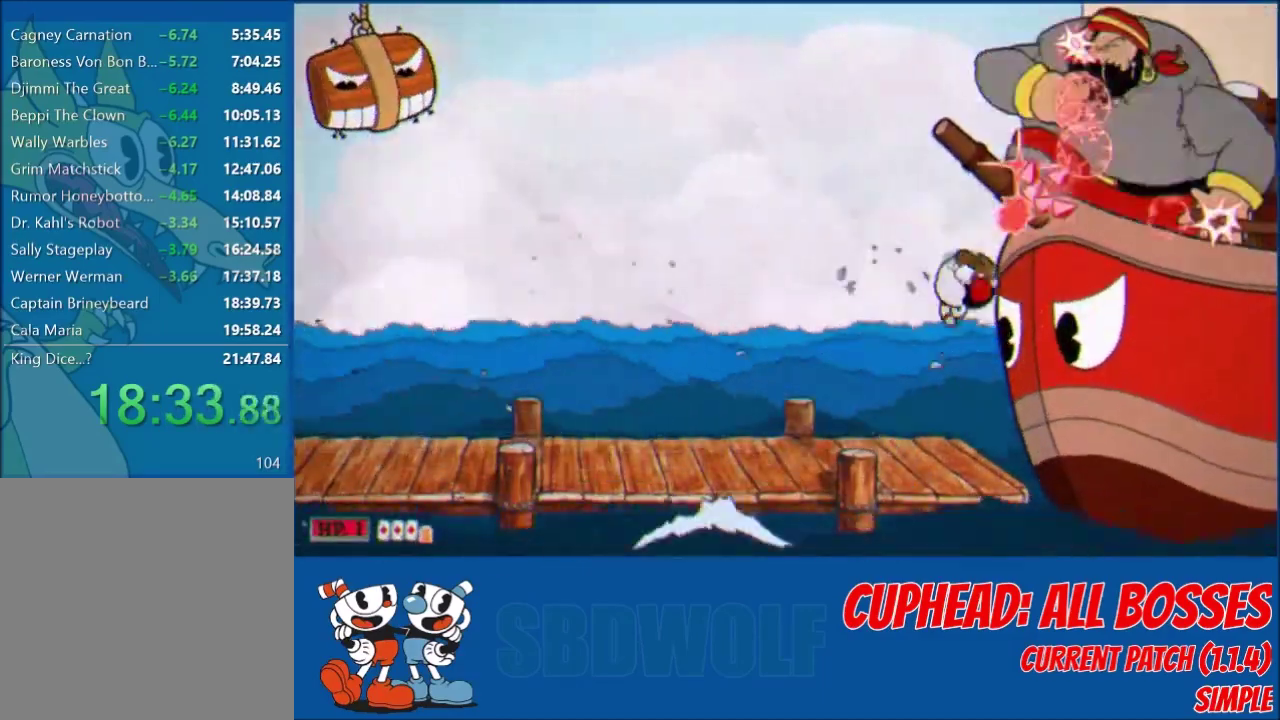
{"buttons": ["L2", "R1", "DPAD_UP", "DPAD_RIGHT"], "left_stick": "center", "events": [[100, "R1", "up"], [201, "R1", "down"]]}
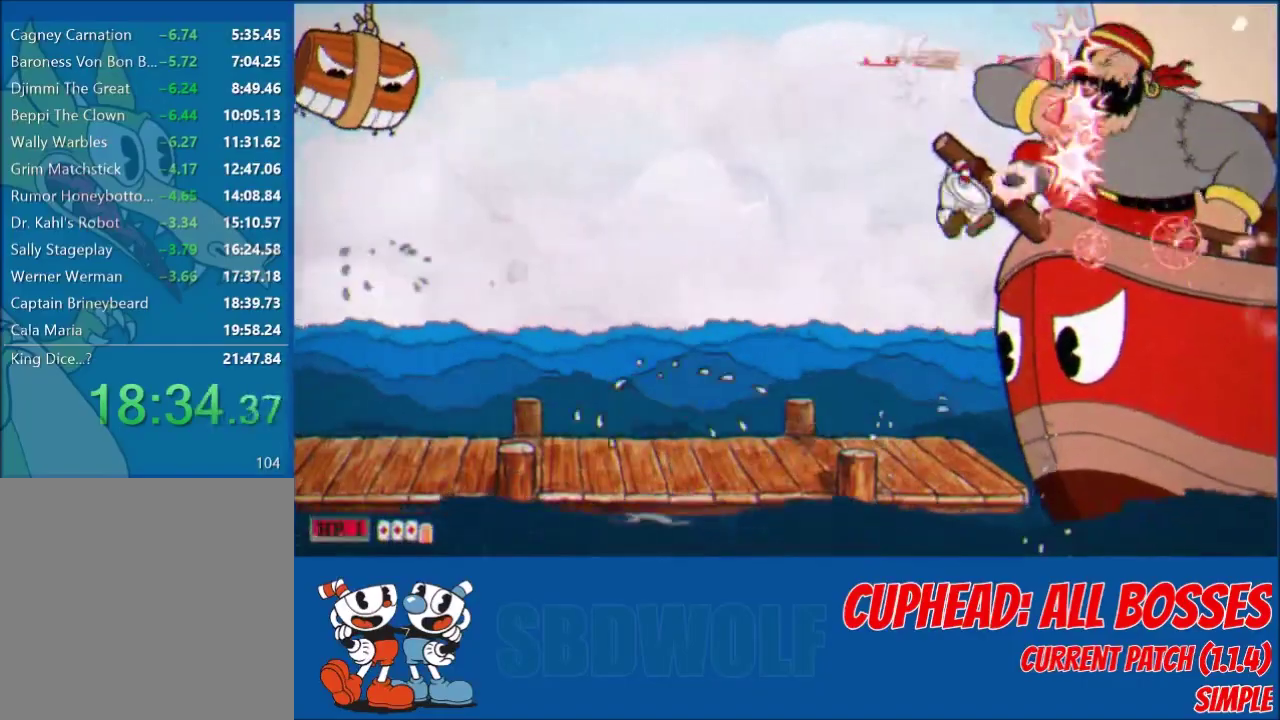
{"buttons": ["L2", "R1", "DPAD_UP", "DPAD_RIGHT"], "left_stick": "center", "events": [[267, "R1", "up"], [367, "R1", "down"]]}
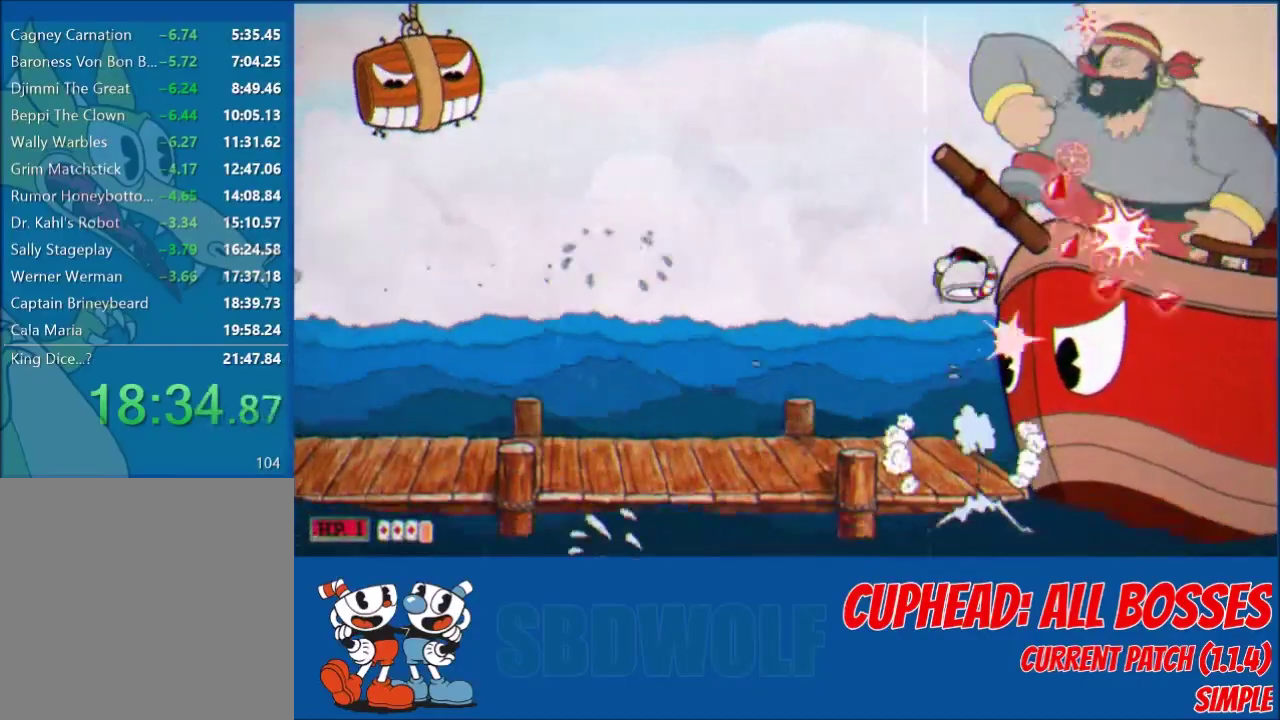
{"buttons": ["L2", "DPAD_UP", "DPAD_RIGHT"], "left_stick": "center", "events": [[501, "R1", "up"]]}
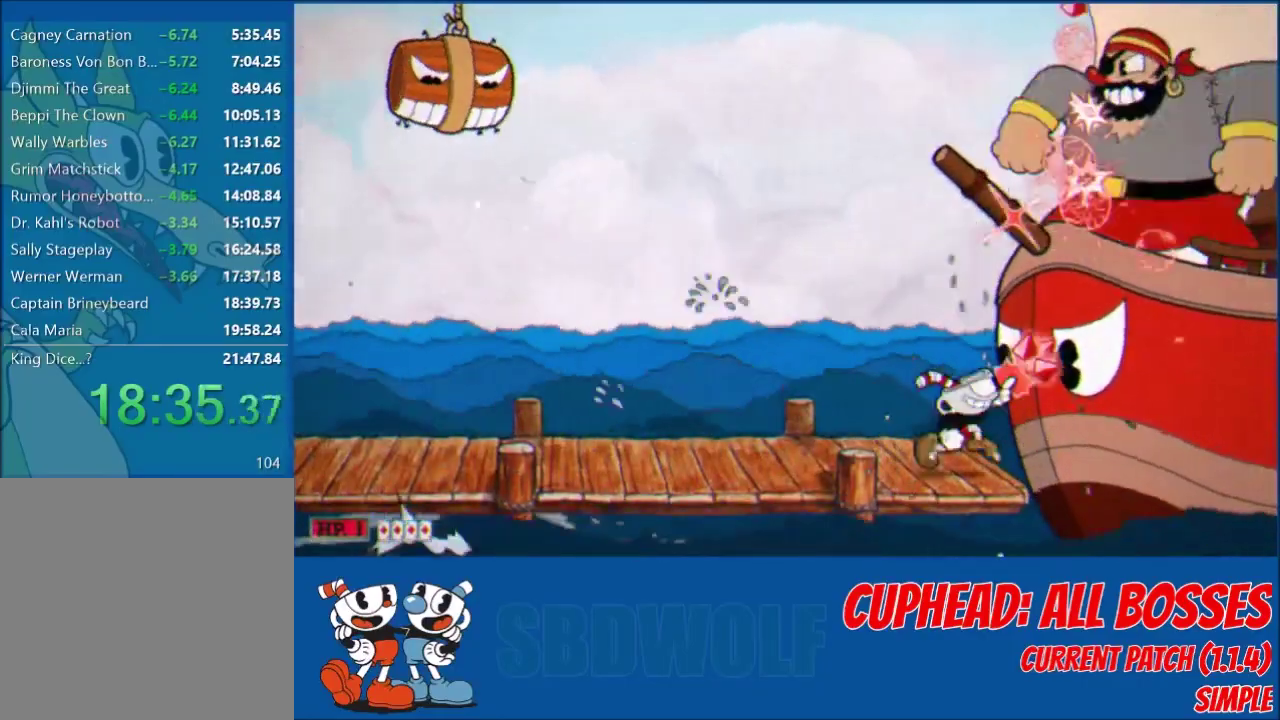
{"buttons": ["L2", "R1", "DPAD_UP", "DPAD_RIGHT"], "left_stick": "center", "events": [[67, "R1", "down"]]}